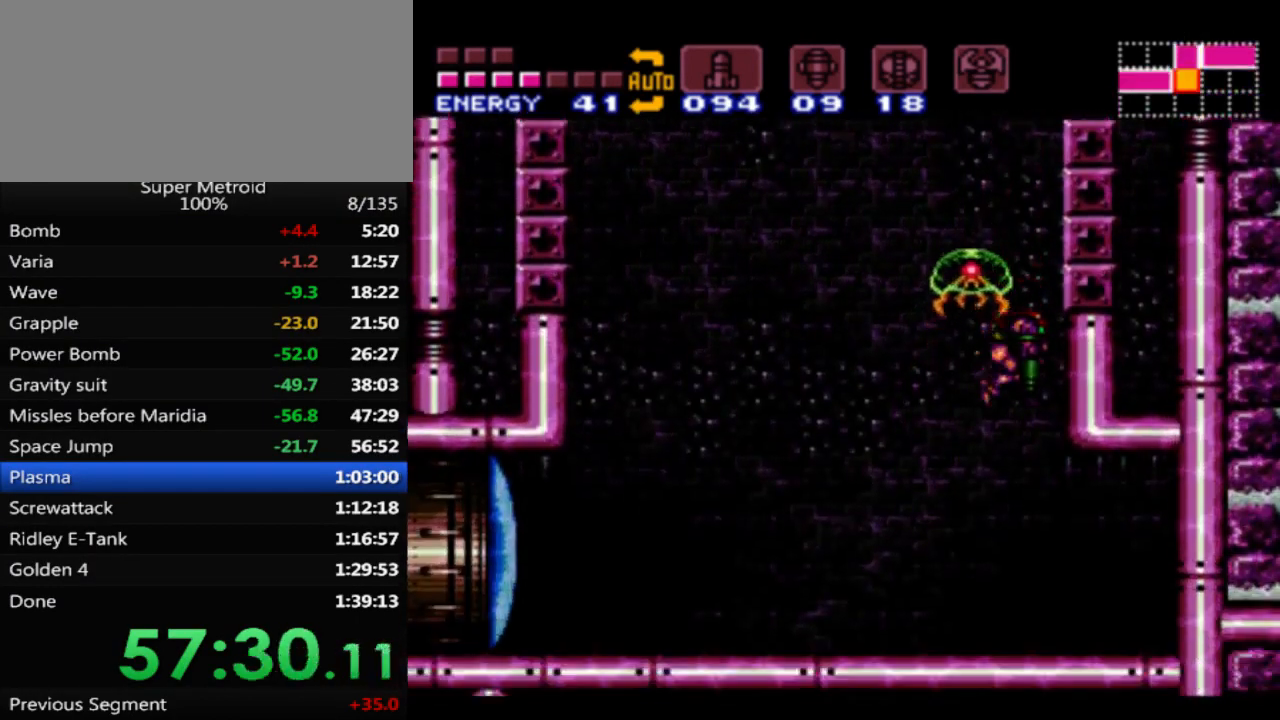
Gameplay with a controller (Nintendo layout); each line is a JSON object with the inputs held at the frame after it. "events" lists button and stick changes between this image and that frame as [ms after this image, input, new state], when the widget could be followed in between. Not read: L3 R3 SELECT.
{"buttons": [], "events": [[100, "DPAD_RIGHT", "down"], [467, "DPAD_RIGHT", "up"], [483, "B", "up"]]}
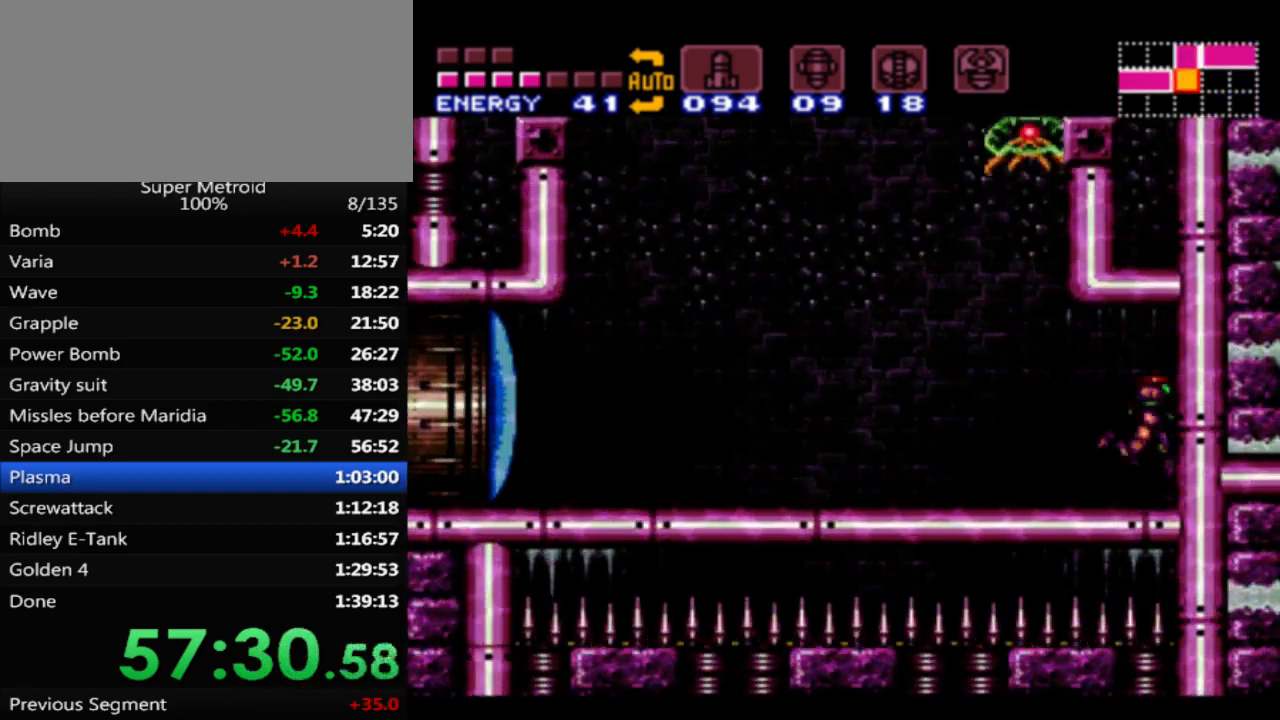
{"buttons": ["B", "DPAD_LEFT"], "events": [[17, "DPAD_LEFT", "down"], [117, "X", "down"], [233, "X", "up"], [467, "B", "down"]]}
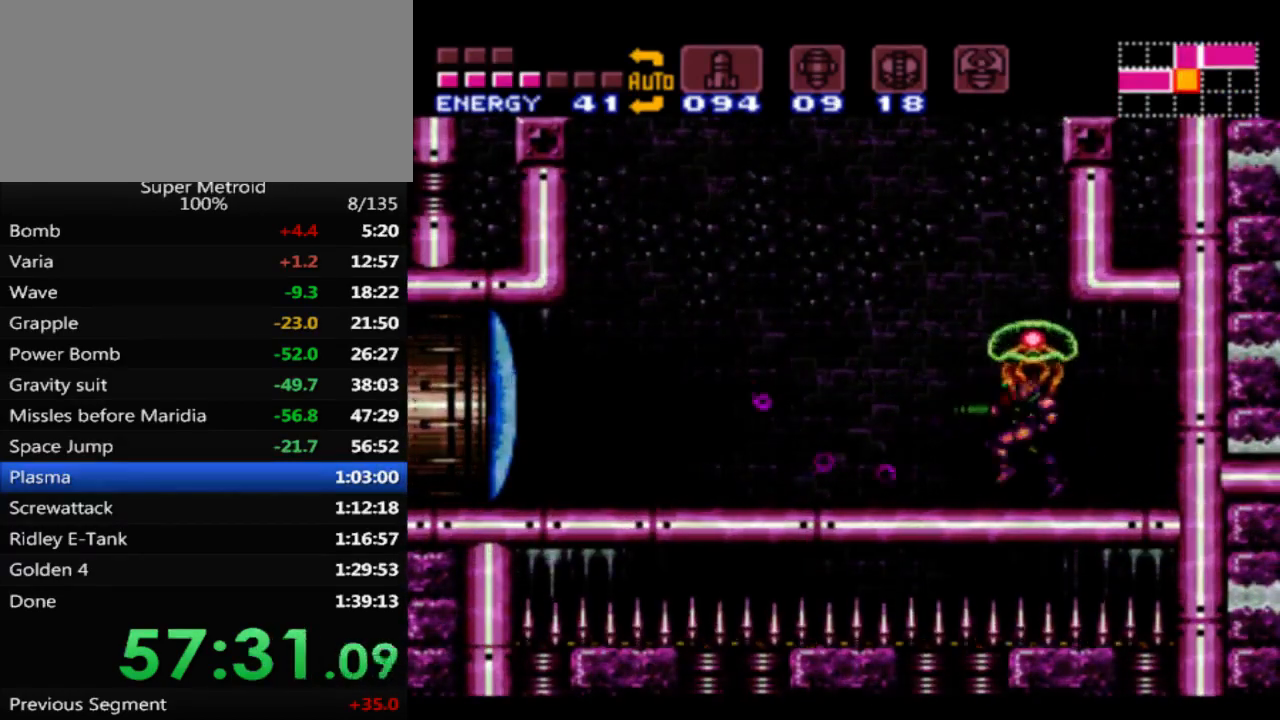
{"buttons": ["B", "DPAD_LEFT"], "events": []}
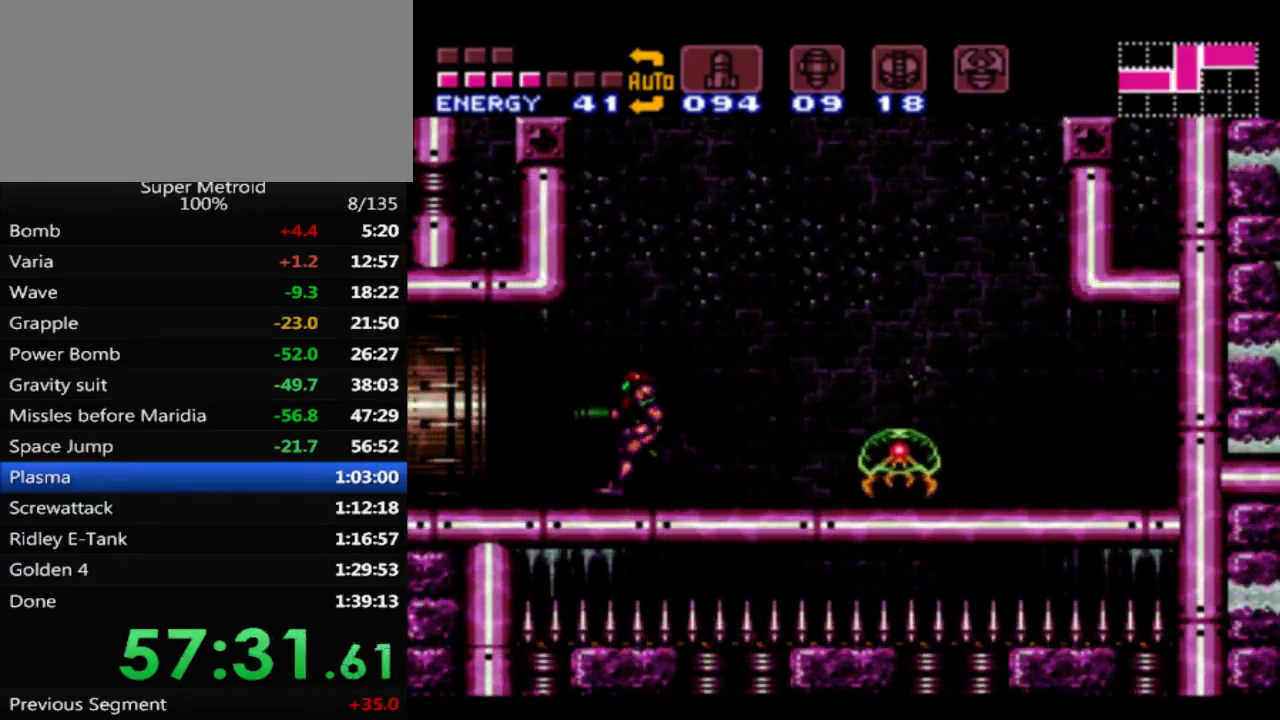
{"buttons": ["B", "DPAD_LEFT"], "events": []}
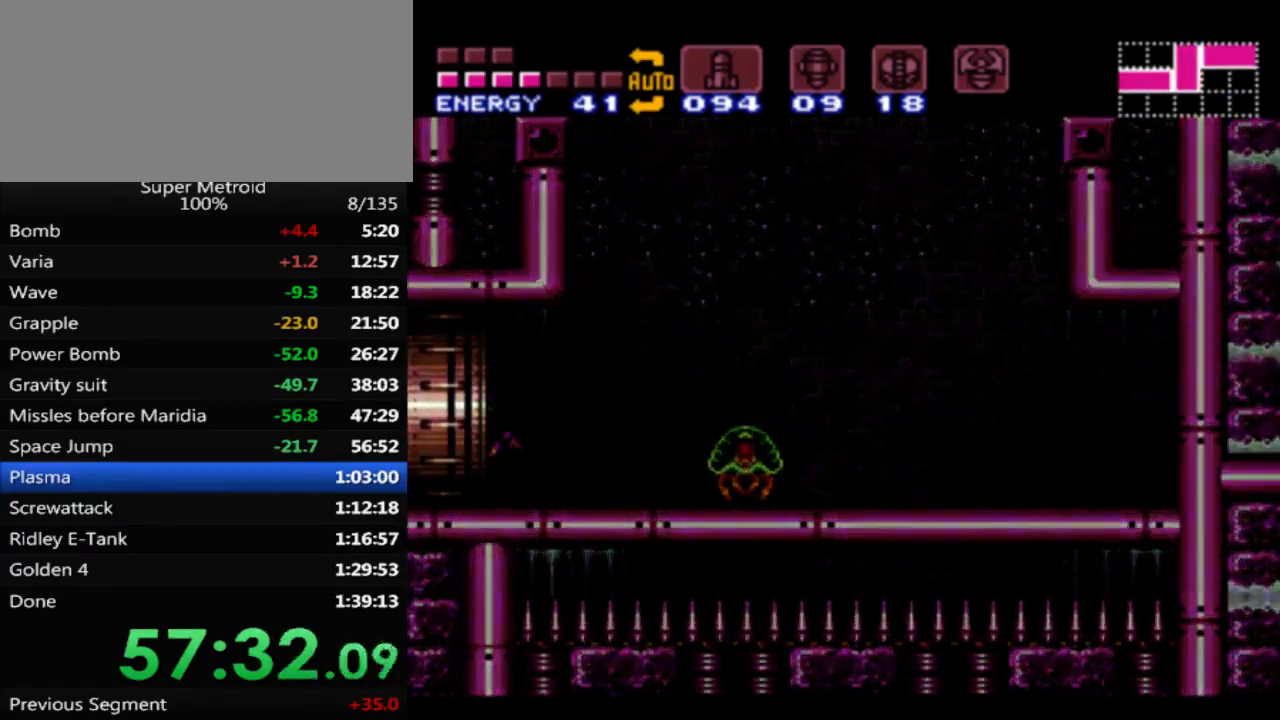
{"buttons": ["B", "DPAD_LEFT"], "events": []}
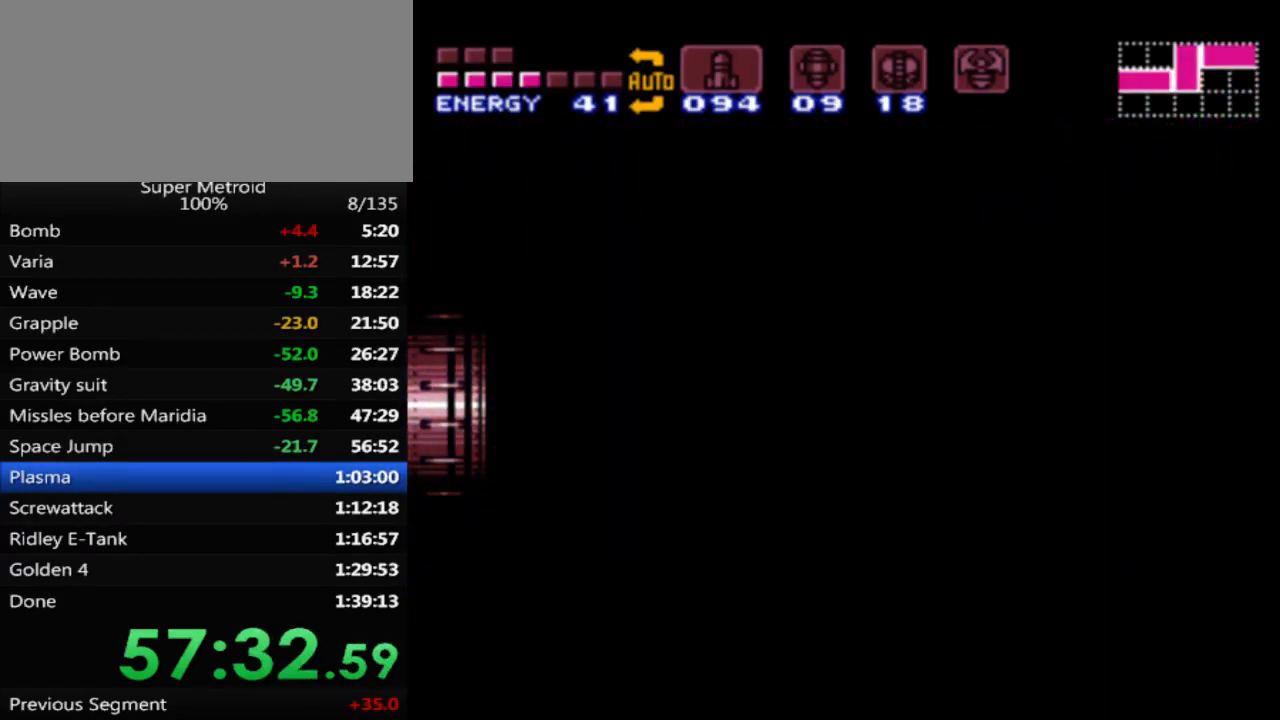
{"buttons": ["B", "DPAD_LEFT"], "events": []}
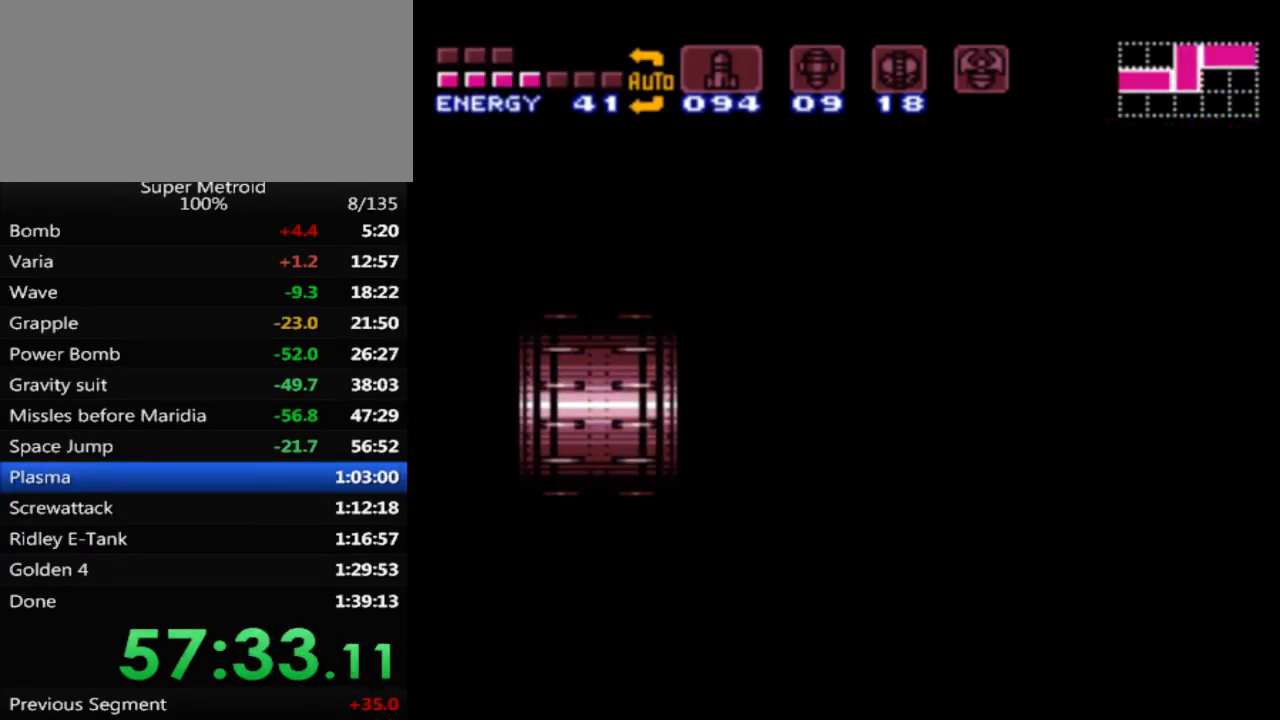
{"buttons": ["B", "DPAD_LEFT"], "events": []}
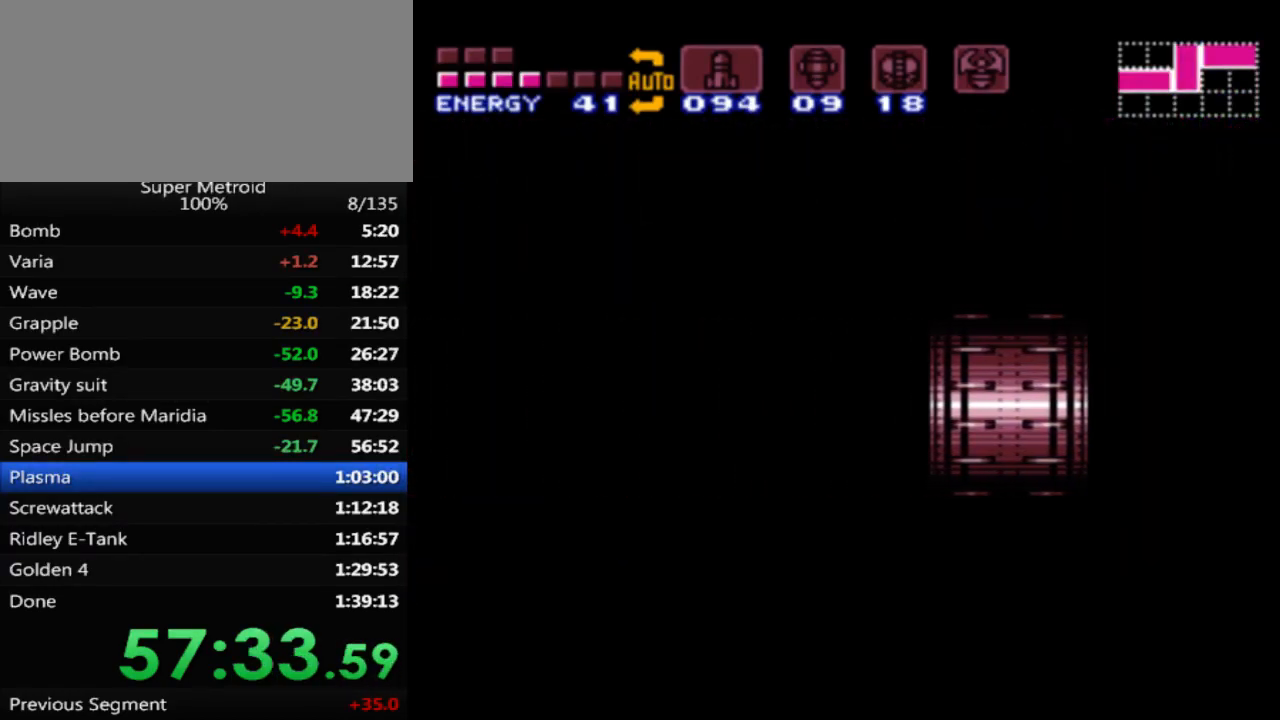
{"buttons": ["B", "DPAD_LEFT"], "events": []}
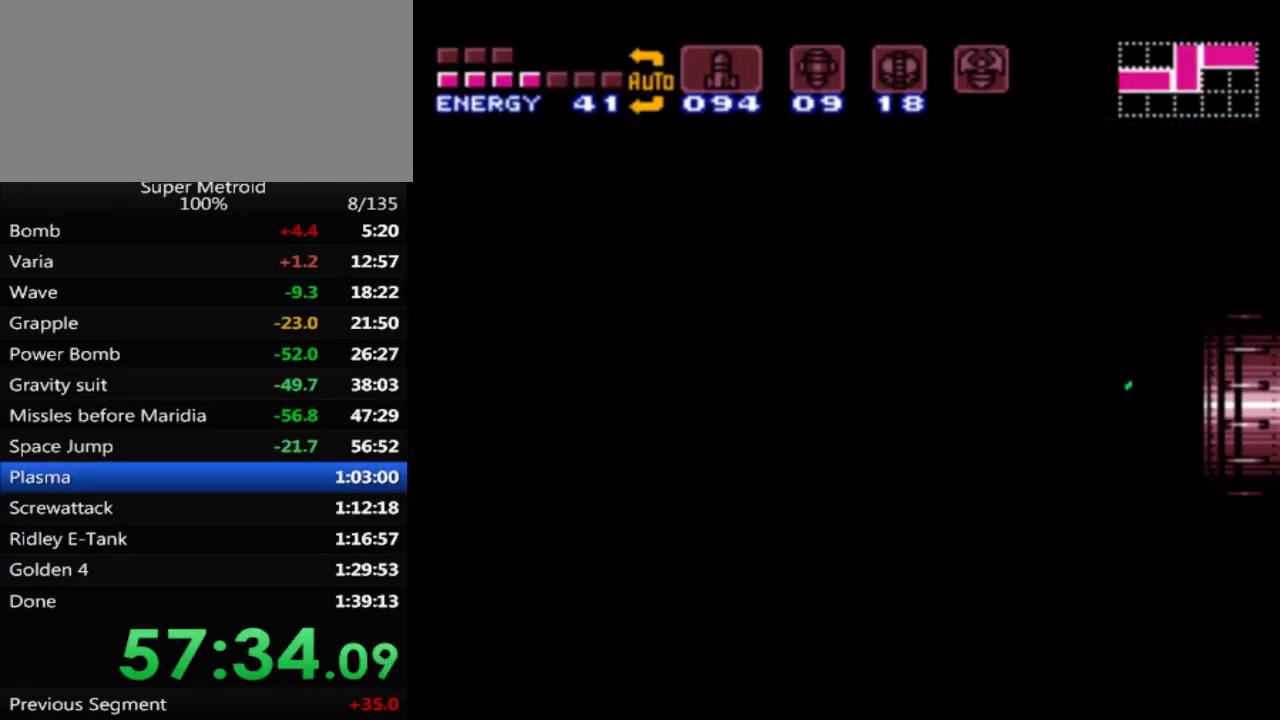
{"buttons": ["B", "DPAD_LEFT"], "events": []}
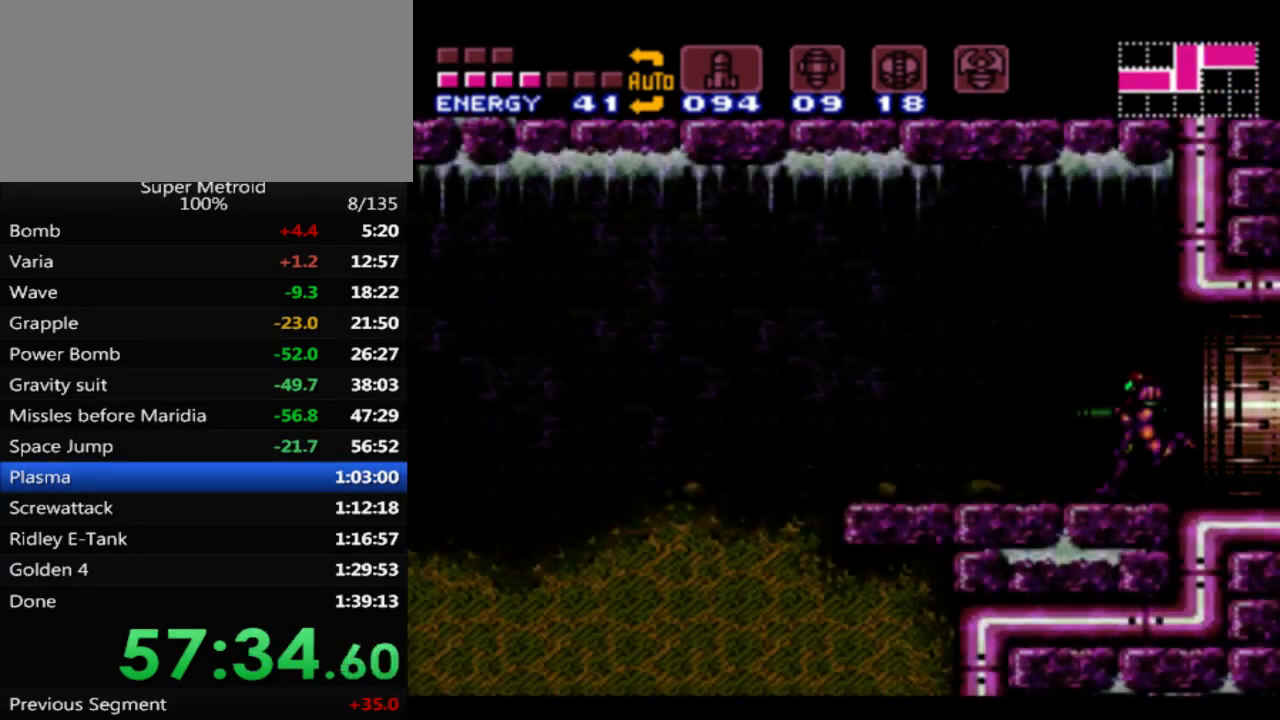
{"buttons": ["B", "DPAD_LEFT"], "events": []}
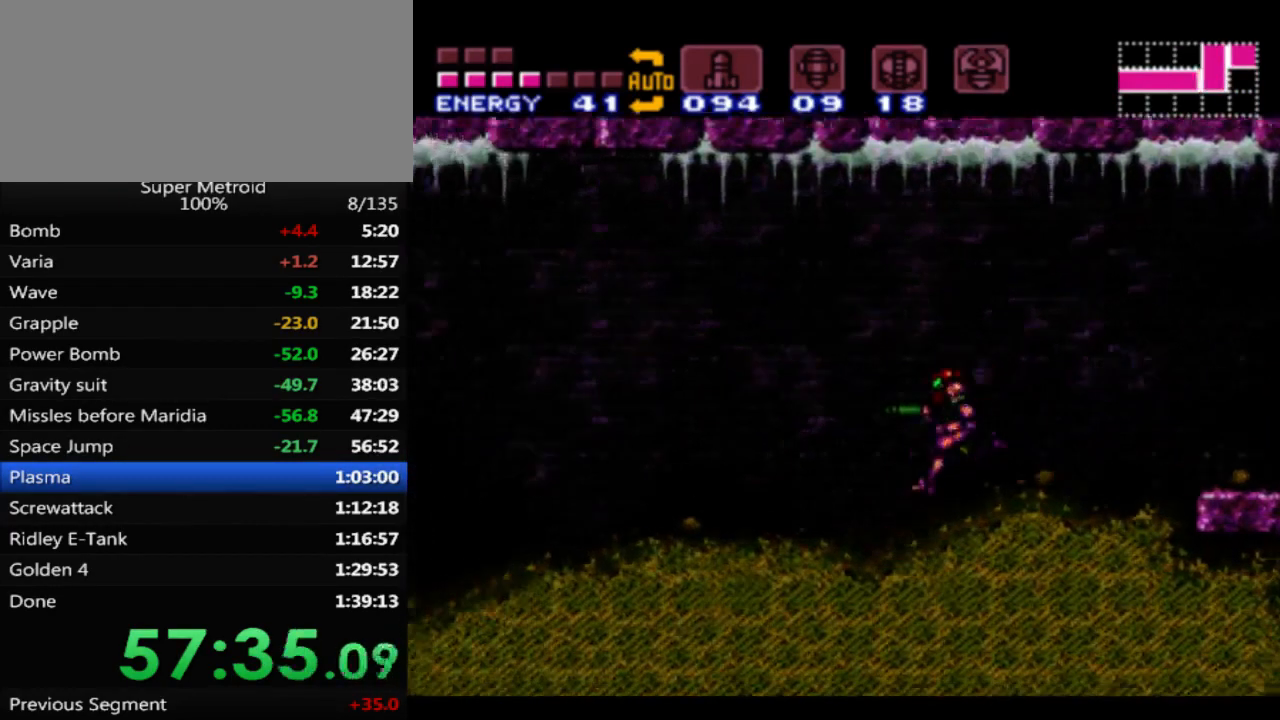
{"buttons": ["B", "DPAD_LEFT"], "events": []}
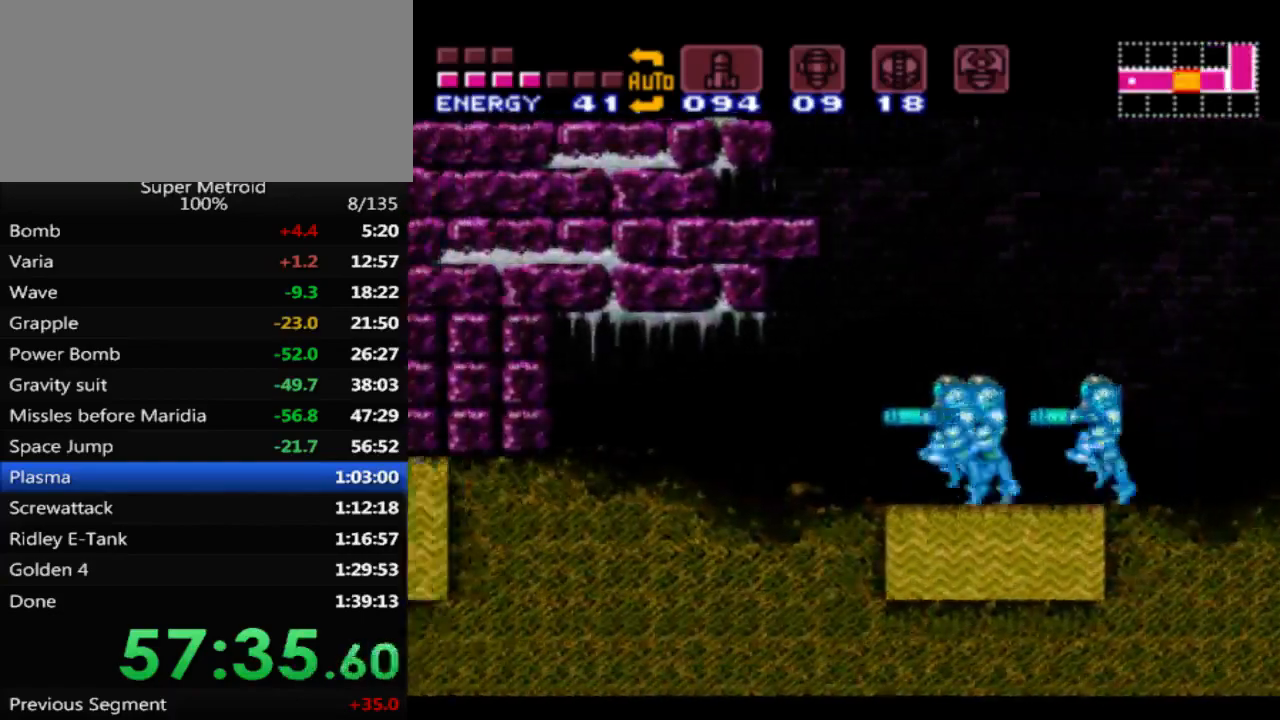
{"buttons": ["B", "DPAD_LEFT"], "events": []}
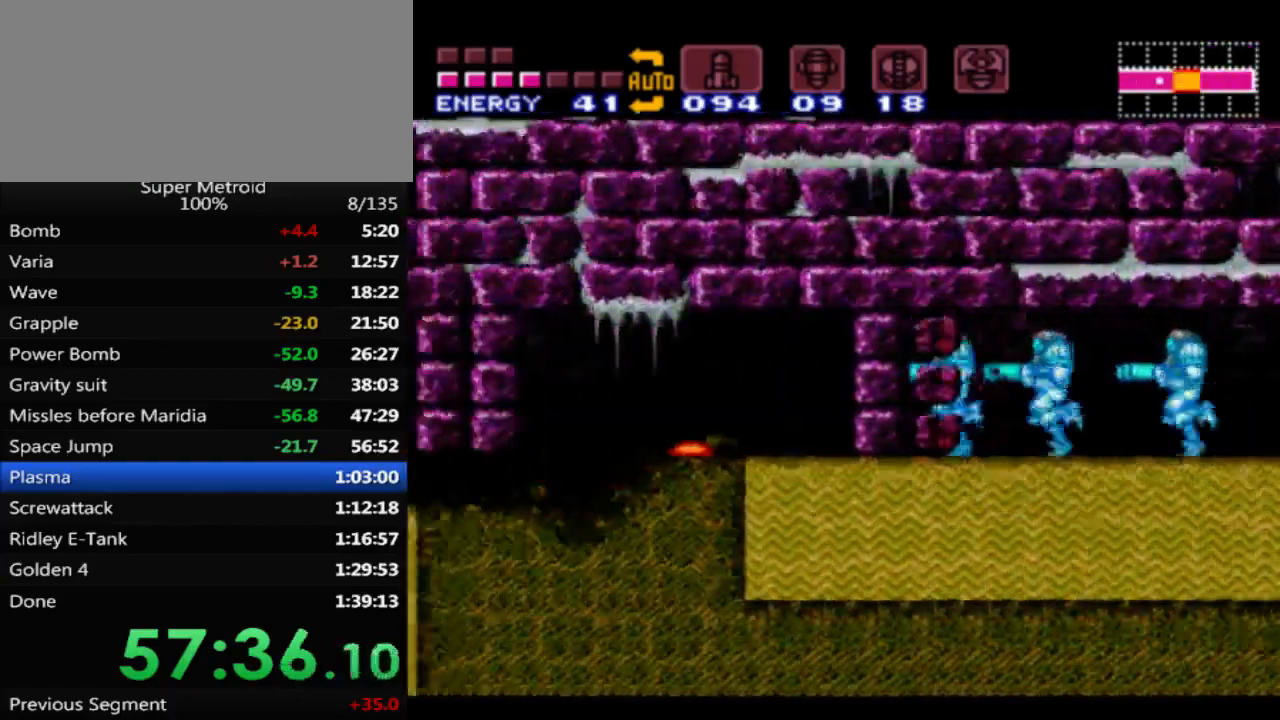
{"buttons": ["B", "DPAD_LEFT"], "events": []}
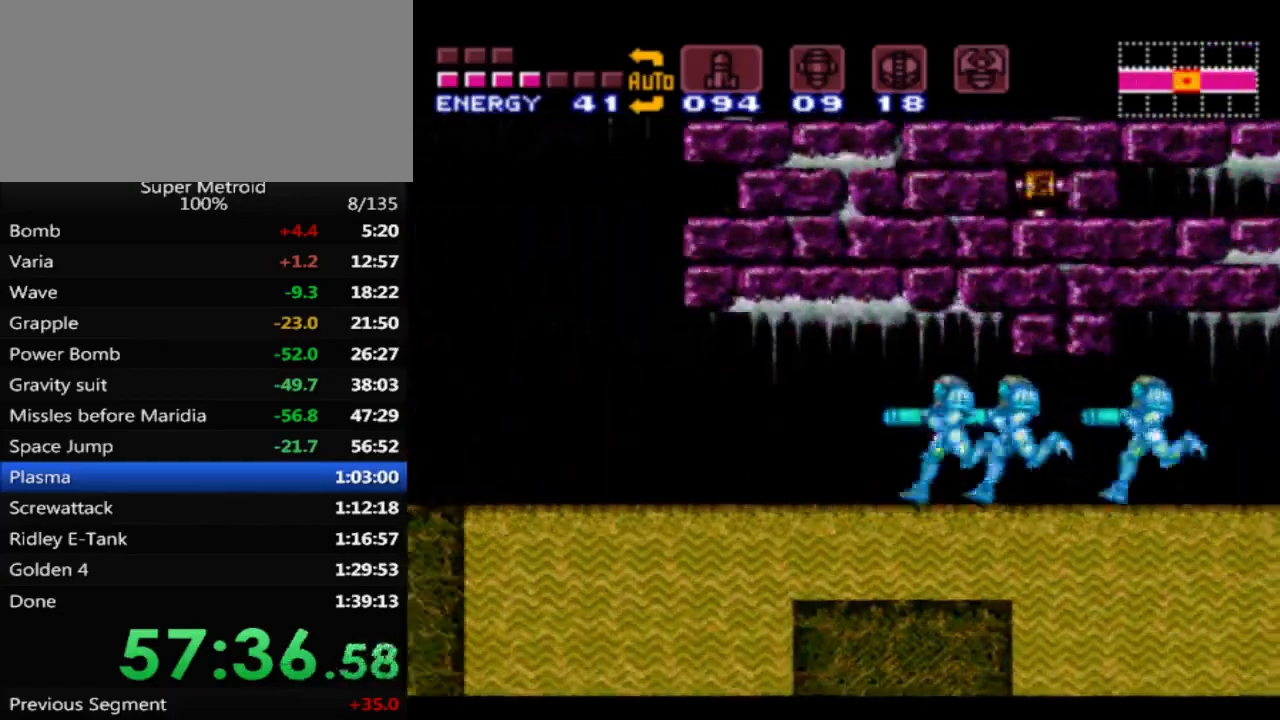
{"buttons": ["A", "B"], "events": [[83, "DPAD_LEFT", "up"], [83, "DPAD_UP", "down"], [100, "DPAD_UP", "up"], [133, "A", "down"], [133, "DPAD_RIGHT", "down"], [483, "DPAD_RIGHT", "up"]]}
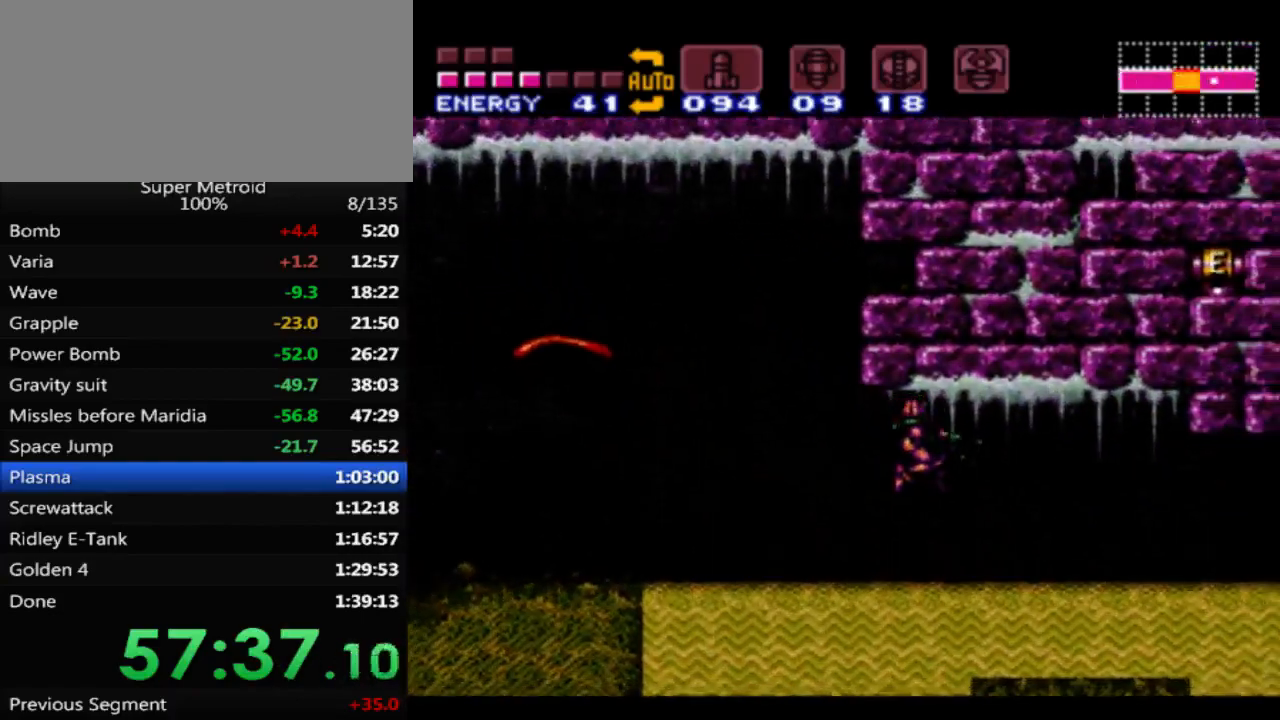
{"buttons": ["A", "B", "DPAD_LEFT"], "events": [[67, "DPAD_LEFT", "down"], [83, "A", "up"], [300, "A", "down"]]}
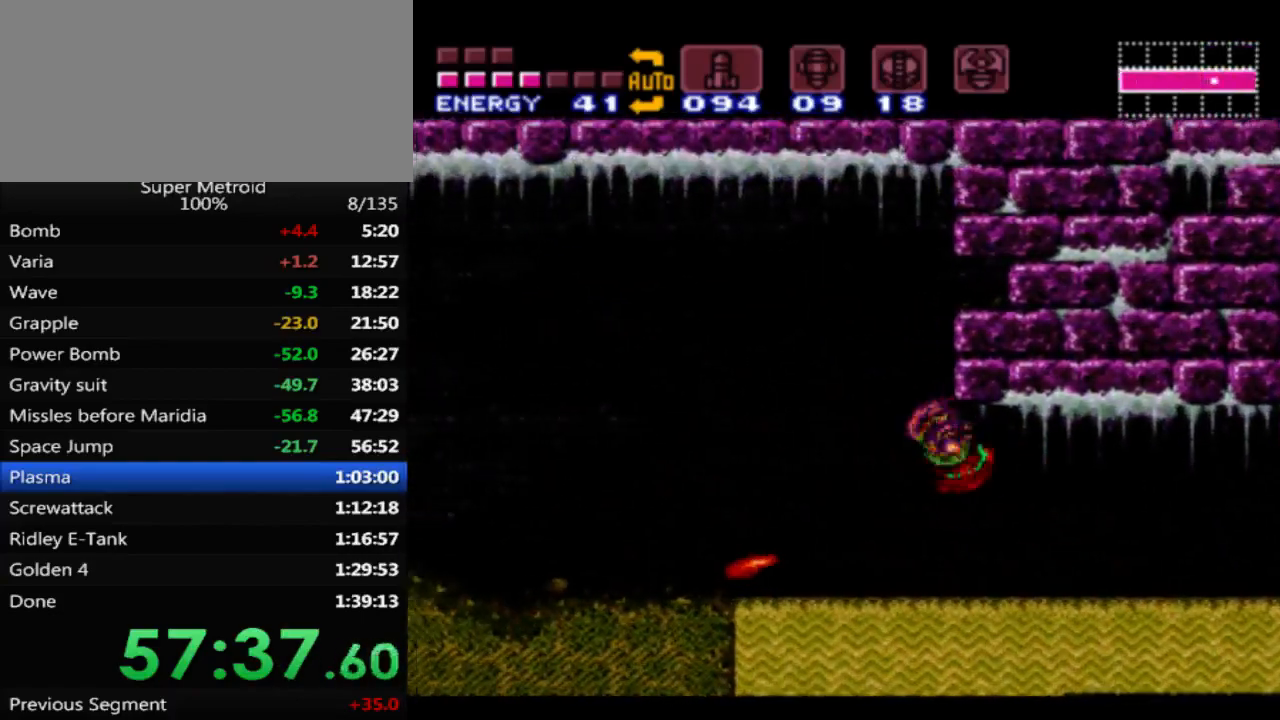
{"buttons": ["DPAD_DOWN", "DPAD_RIGHT"], "events": [[117, "DPAD_DOWN", "down"], [133, "DPAD_LEFT", "up"], [183, "DPAD_RIGHT", "down"], [233, "A", "up"], [233, "DPAD_DOWN", "up"], [267, "DPAD_DOWN", "down"], [333, "DPAD_RIGHT", "up"], [350, "B", "up"], [350, "DPAD_LEFT", "down"], [350, "Y", "down"], [417, "DPAD_LEFT", "up"], [417, "Y", "up"], [450, "DPAD_RIGHT", "down"]]}
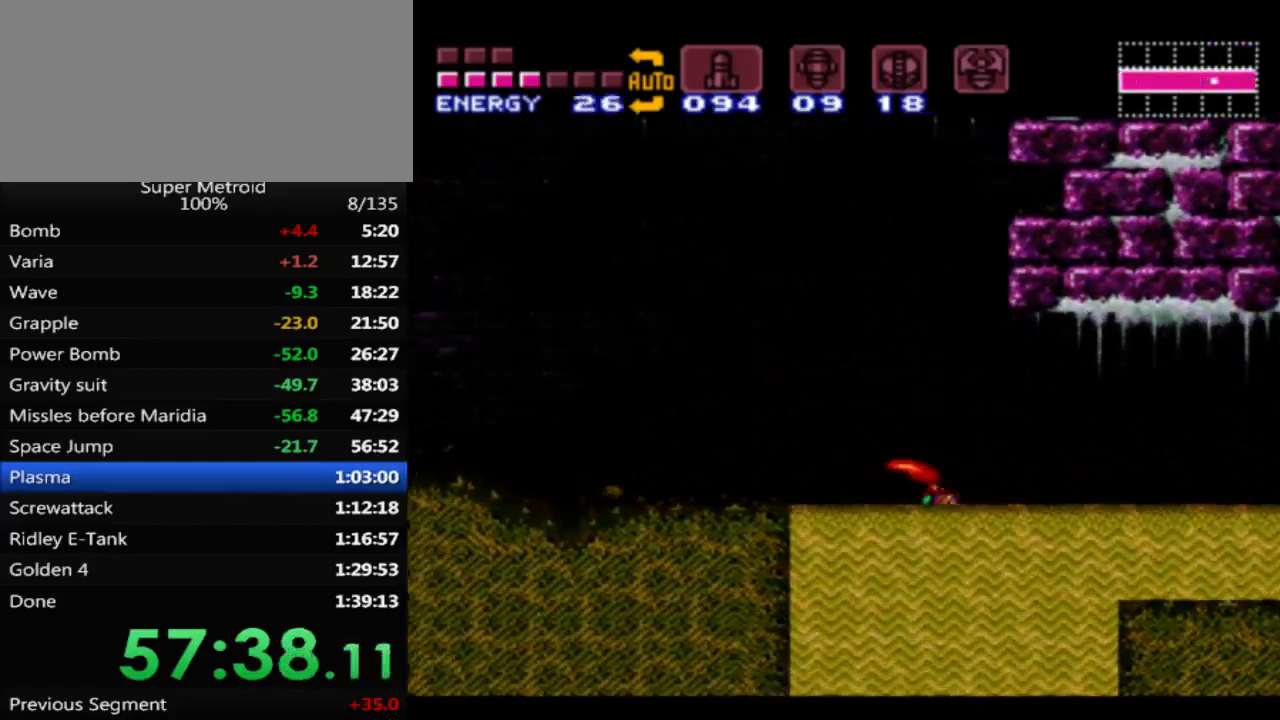
{"buttons": ["DPAD_RIGHT"], "events": [[50, "DPAD_LEFT", "down"], [50, "DPAD_RIGHT", "up"], [67, "DPAD_DOWN", "up"], [83, "DPAD_DOWN", "down"], [150, "DPAD_LEFT", "up"], [167, "DPAD_RIGHT", "down"], [233, "DPAD_RIGHT", "up"], [250, "DPAD_DOWN", "up"], [250, "DPAD_LEFT", "down"], [317, "DPAD_DOWN", "down"], [383, "DPAD_LEFT", "up"], [400, "DPAD_RIGHT", "down"], [417, "DPAD_DOWN", "up"]]}
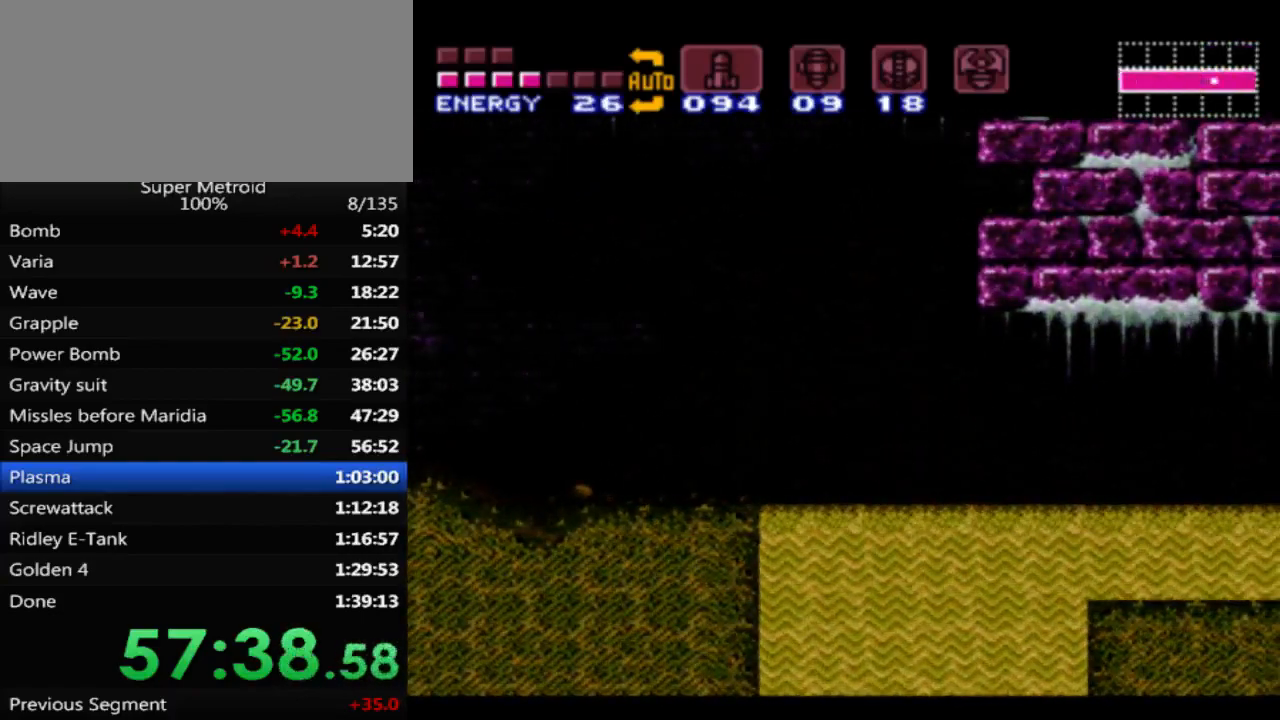
{"buttons": [], "events": [[17, "DPAD_DOWN", "down"], [50, "DPAD_RIGHT", "up"], [67, "DPAD_LEFT", "down"], [100, "DPAD_DOWN", "up"], [217, "DPAD_LEFT", "up"], [267, "DPAD_RIGHT", "down"], [417, "DPAD_RIGHT", "up"]]}
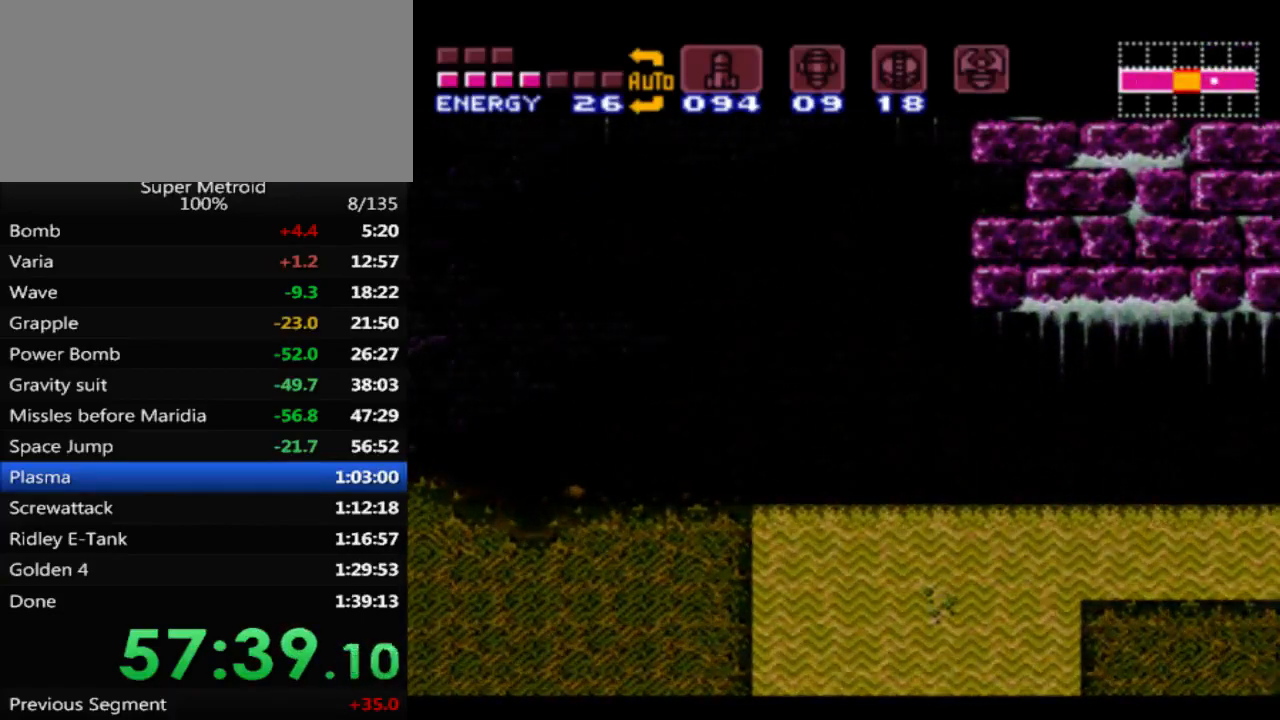
{"buttons": [], "events": []}
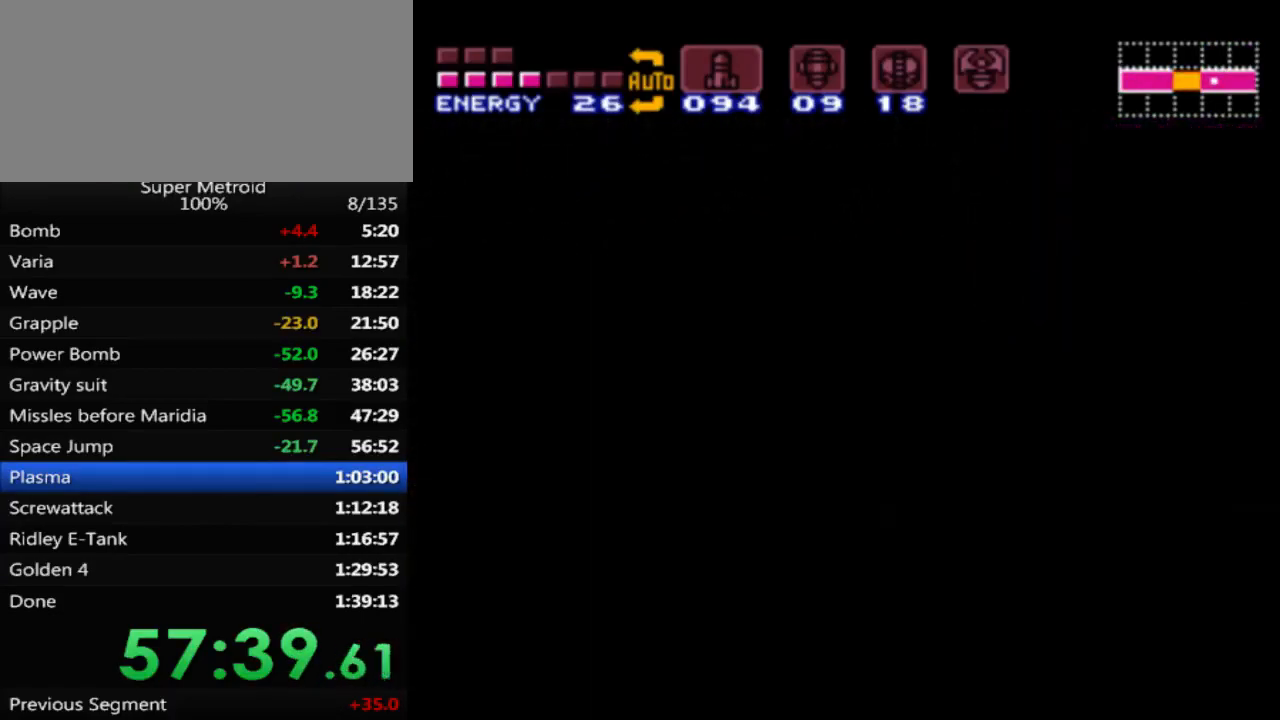
{"buttons": [], "events": []}
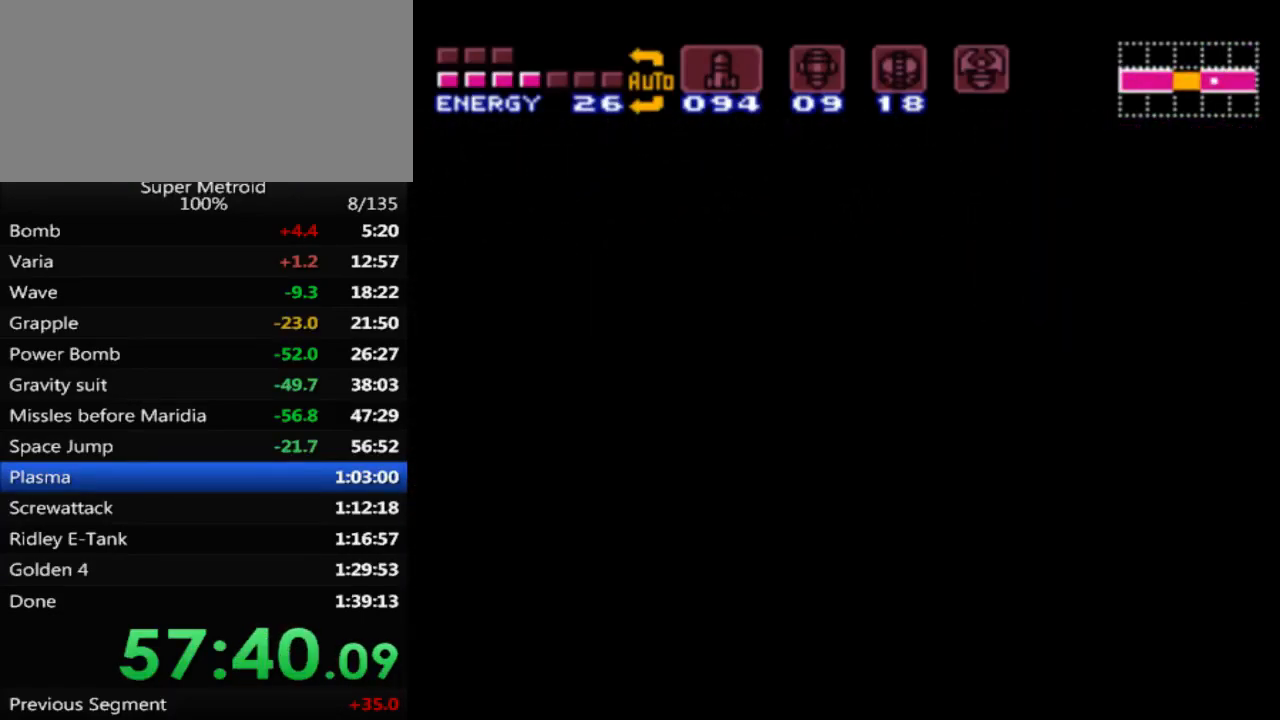
{"buttons": [], "events": []}
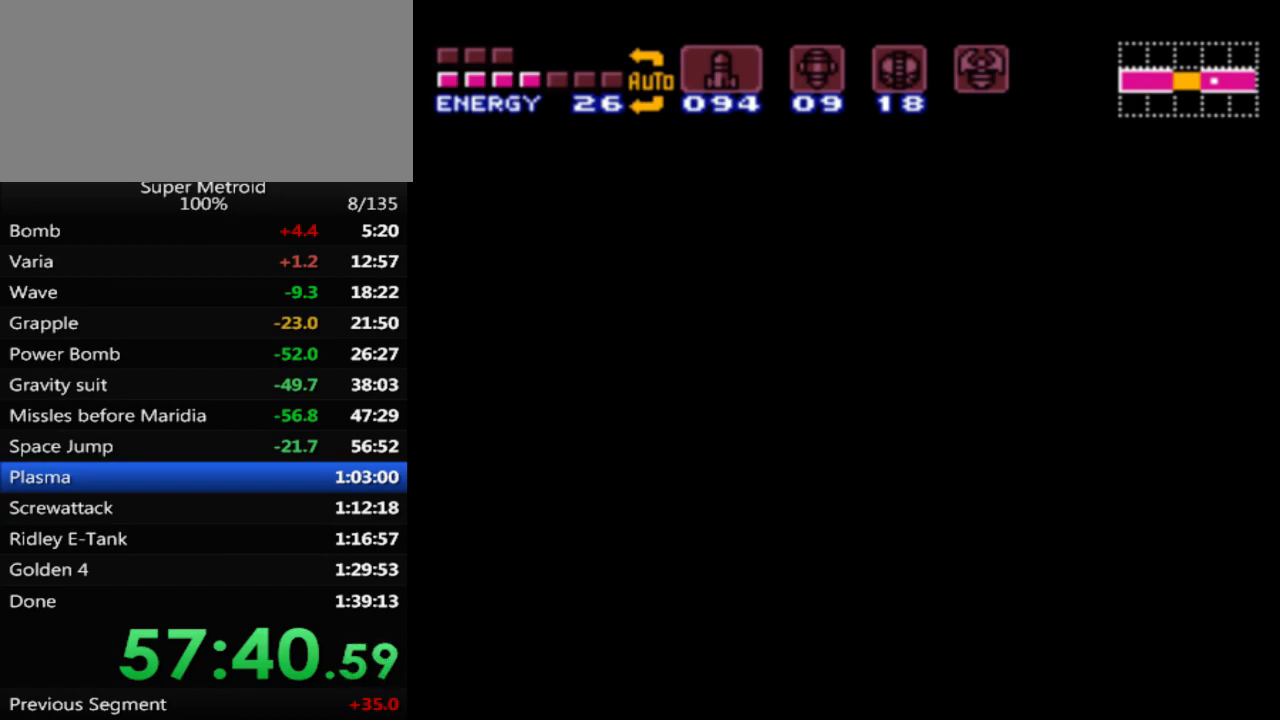
{"buttons": [], "events": []}
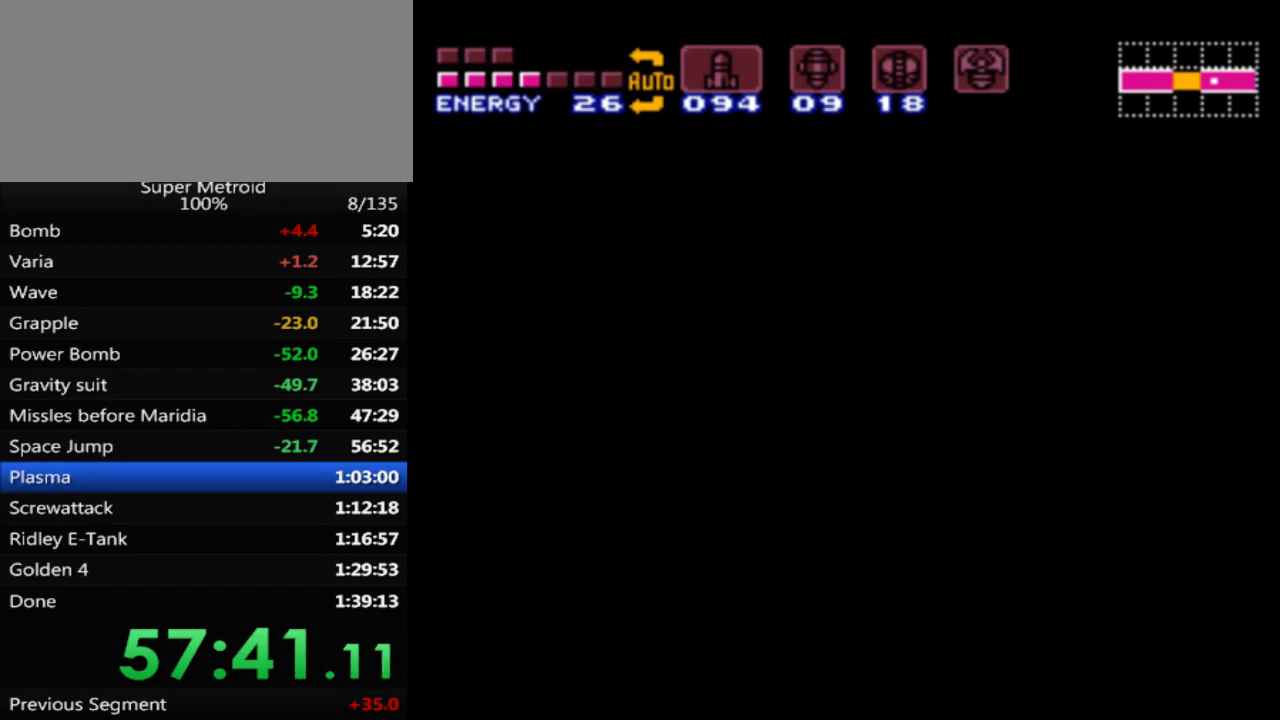
{"buttons": [], "events": [[17, "DPAD_DOWN", "down"], [117, "DPAD_DOWN", "up"], [217, "DPAD_DOWN", "down"], [317, "DPAD_DOWN", "up"], [383, "DPAD_DOWN", "down"], [500, "DPAD_DOWN", "up"]]}
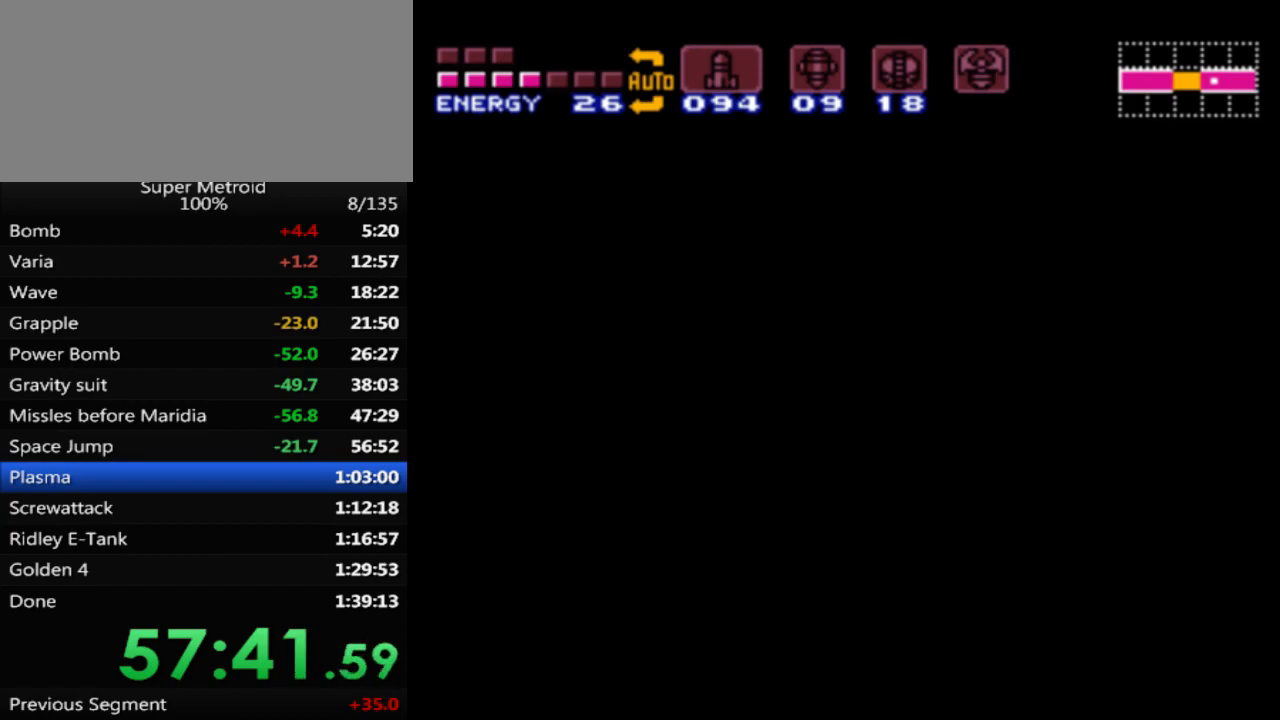
{"buttons": ["DPAD_DOWN"], "events": [[83, "DPAD_DOWN", "down"], [167, "DPAD_DOWN", "up"], [267, "DPAD_DOWN", "down"], [350, "DPAD_DOWN", "up"], [467, "DPAD_DOWN", "down"]]}
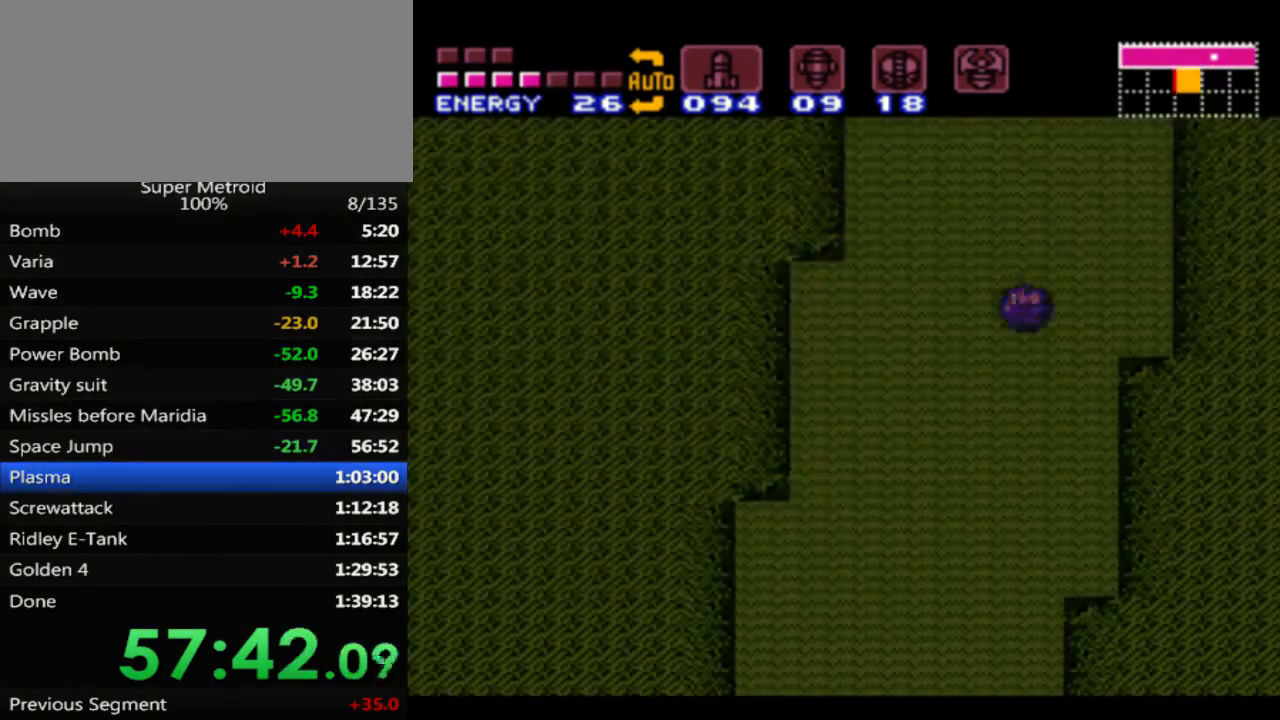
{"buttons": ["DPAD_DOWN"], "events": [[33, "DPAD_DOWN", "up"], [133, "DPAD_DOWN", "down"], [200, "DPAD_DOWN", "up"], [250, "DPAD_UP", "down"], [333, "DPAD_LEFT", "down"], [367, "DPAD_LEFT", "up"], [383, "DPAD_UP", "up"], [433, "DPAD_DOWN", "down"]]}
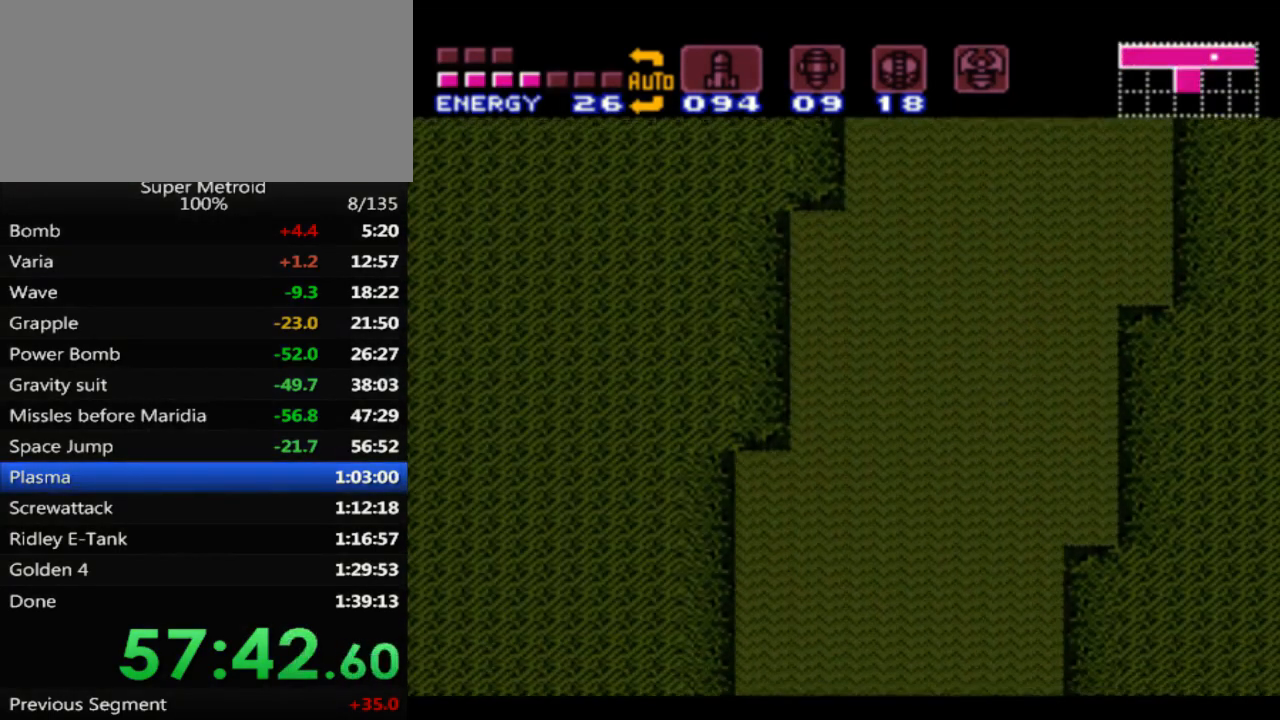
{"buttons": [], "events": [[50, "DPAD_DOWN", "up"], [100, "DPAD_DOWN", "down"], [217, "DPAD_DOWN", "up"], [217, "DPAD_LEFT", "down"], [333, "DPAD_UP", "down"], [367, "DPAD_LEFT", "up"], [483, "DPAD_UP", "up"]]}
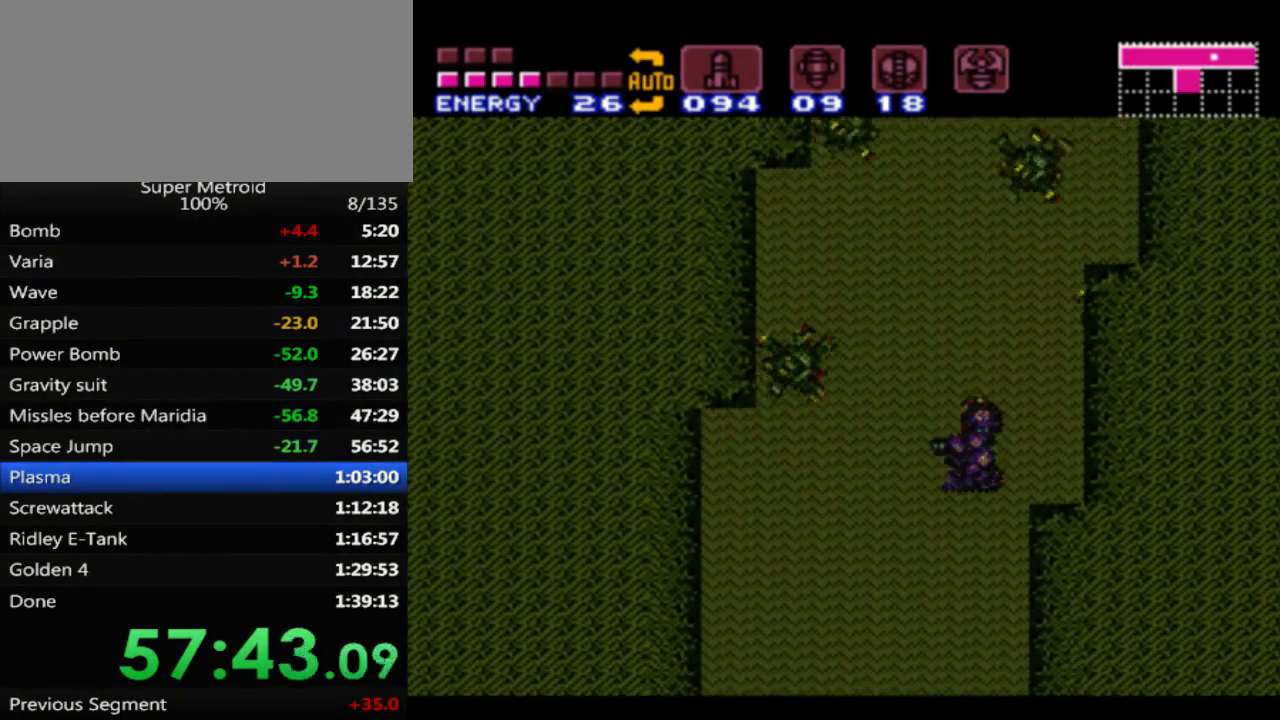
{"buttons": ["DPAD_UP"], "events": [[50, "DPAD_DOWN", "down"], [200, "DPAD_DOWN", "up"], [233, "DPAD_DOWN", "down"], [283, "DPAD_LEFT", "down"], [333, "DPAD_DOWN", "up"], [350, "DPAD_LEFT", "up"], [367, "DPAD_UP", "down"]]}
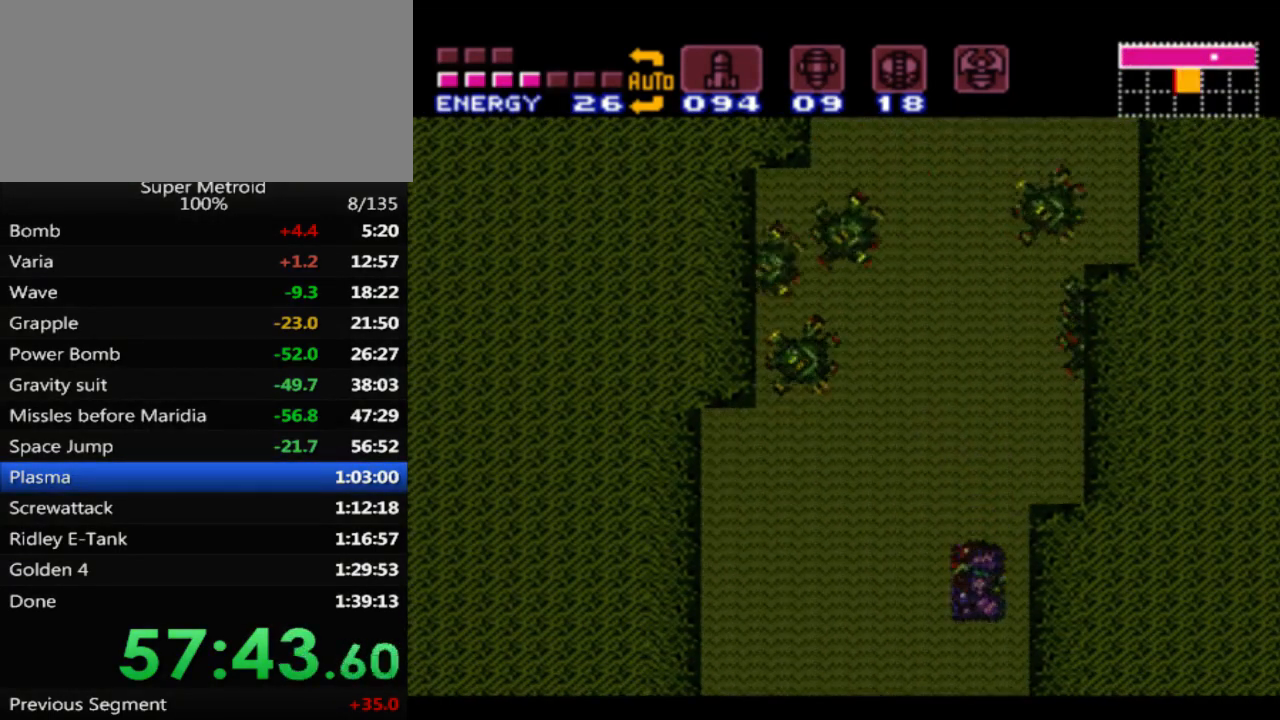
{"buttons": ["DPAD_LEFT"], "events": [[33, "DPAD_UP", "up"], [117, "DPAD_LEFT", "down"]]}
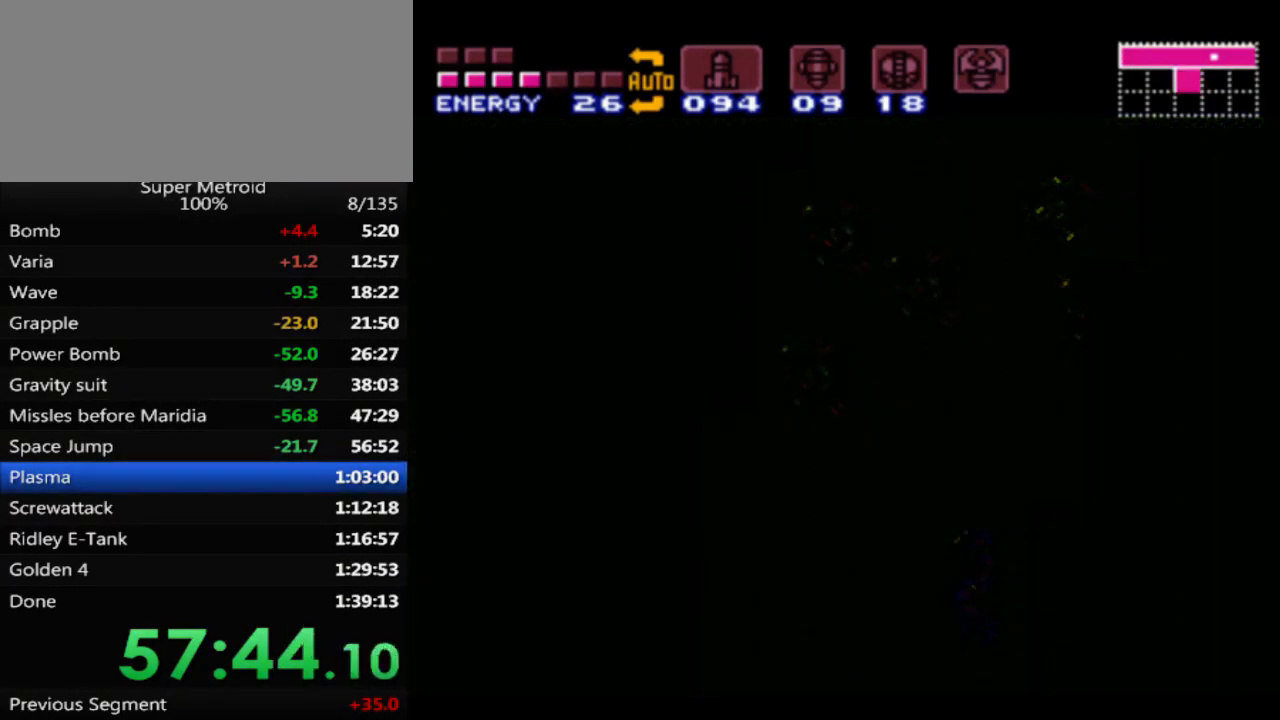
{"buttons": ["B", "DPAD_LEFT"], "events": [[217, "B", "down"]]}
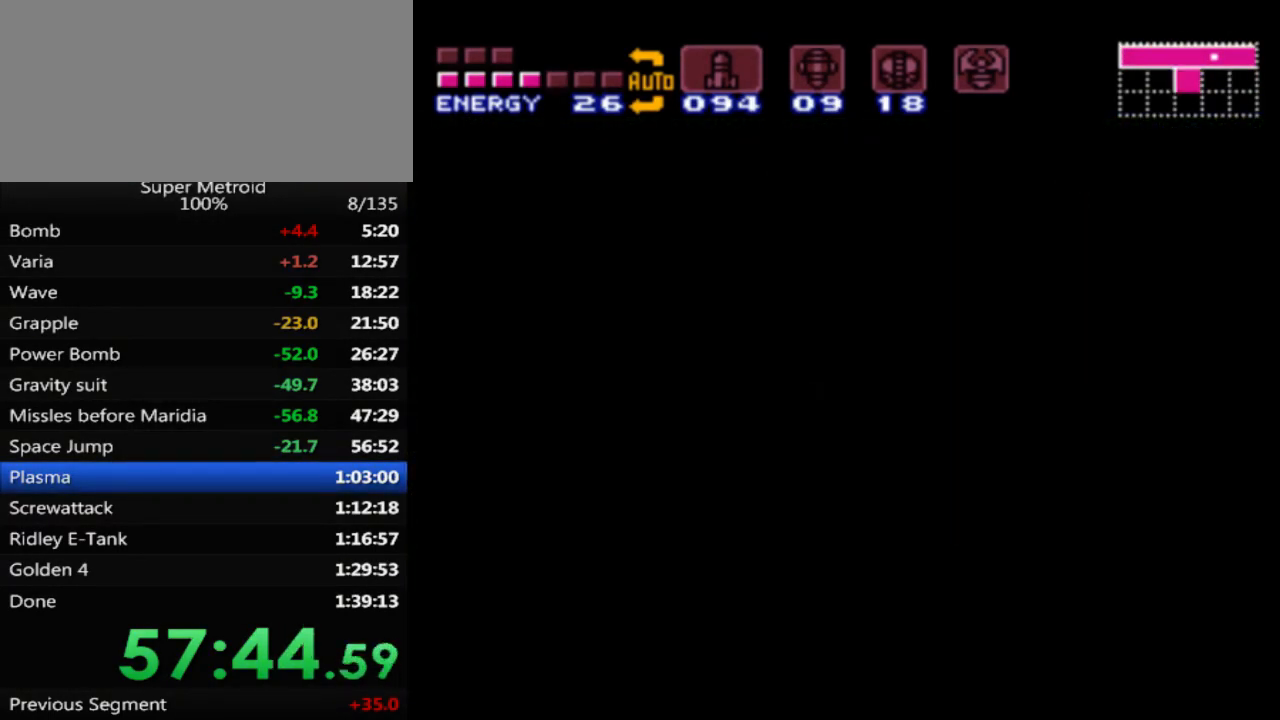
{"buttons": ["B", "DPAD_LEFT"], "events": []}